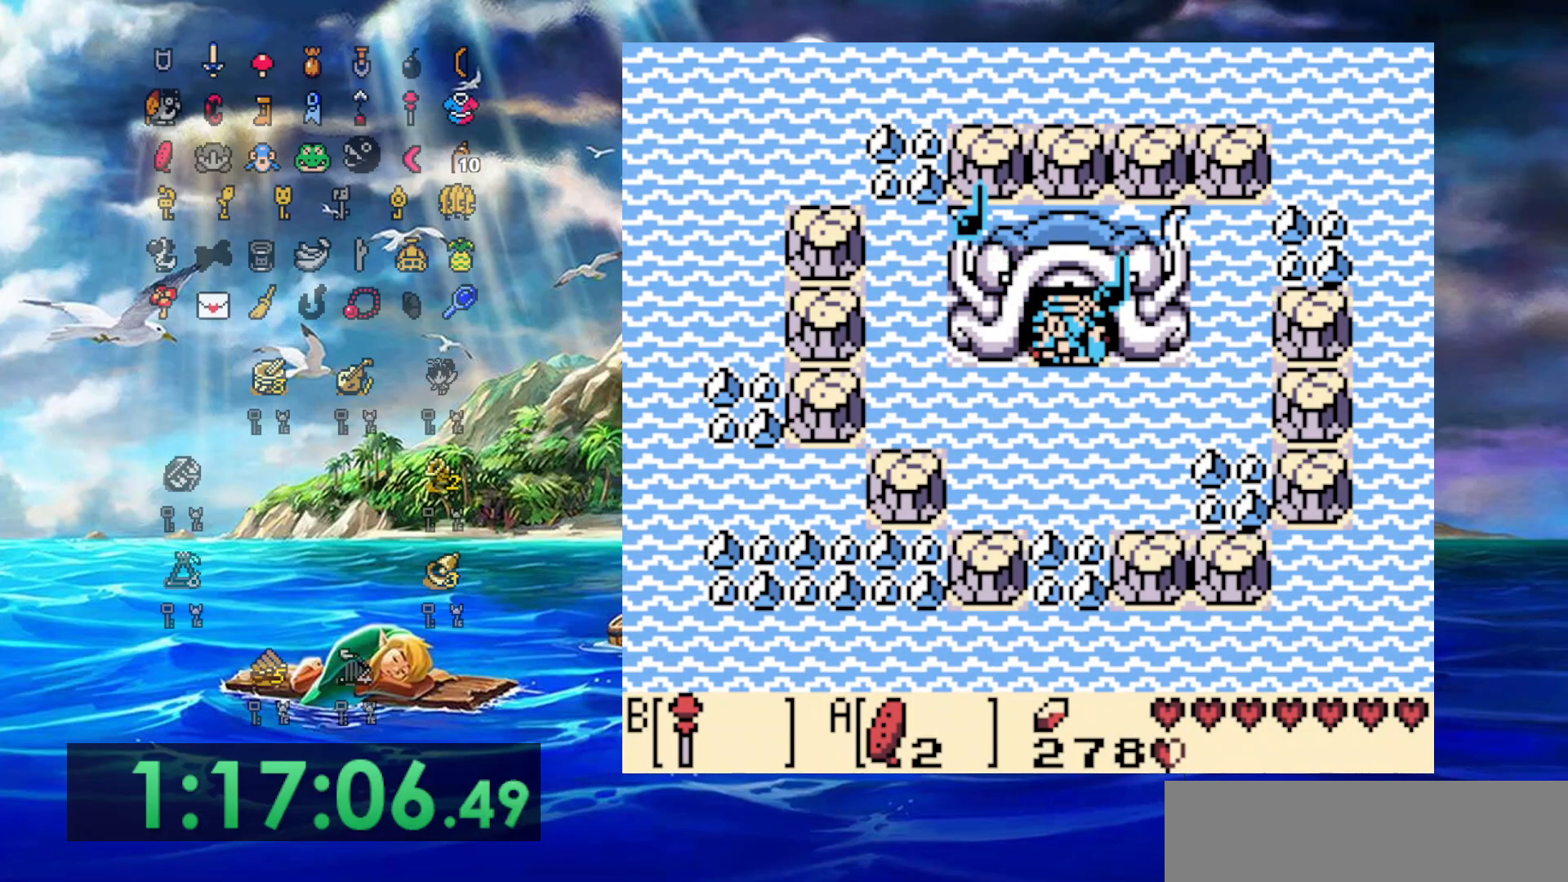
Gameplay with a controller (Nintendo layout); each line is a JSON object with the inputs held at the frame after it. "events" lists button and stick changes between this image and that frame as [ms after this image, input, new state], when the widget could be followed in between. Not read: L3 R3.
{"buttons": [], "events": []}
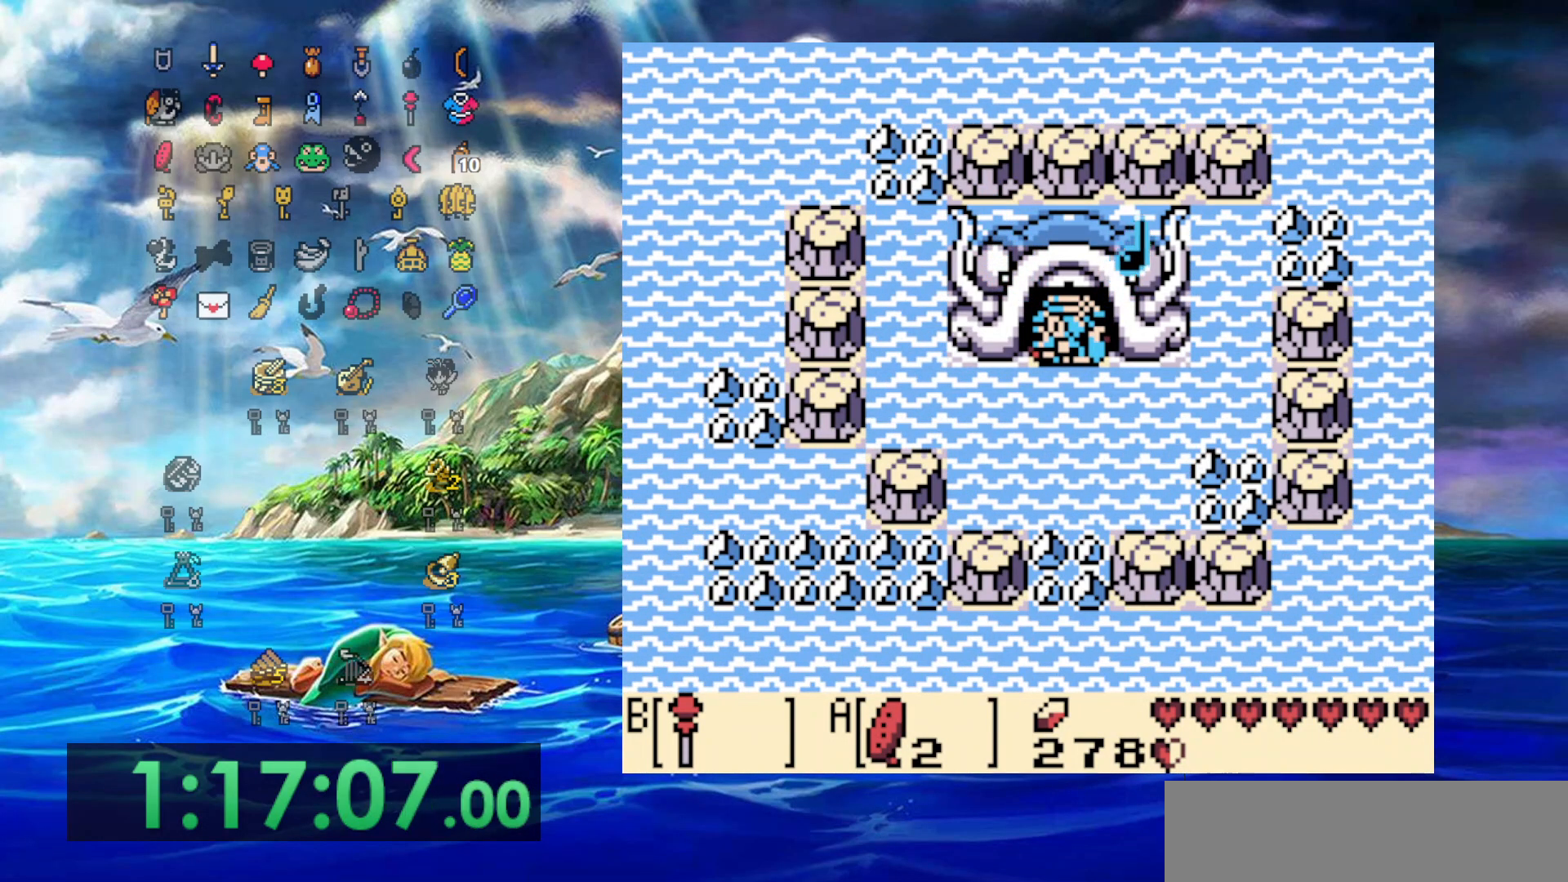
{"buttons": [], "events": []}
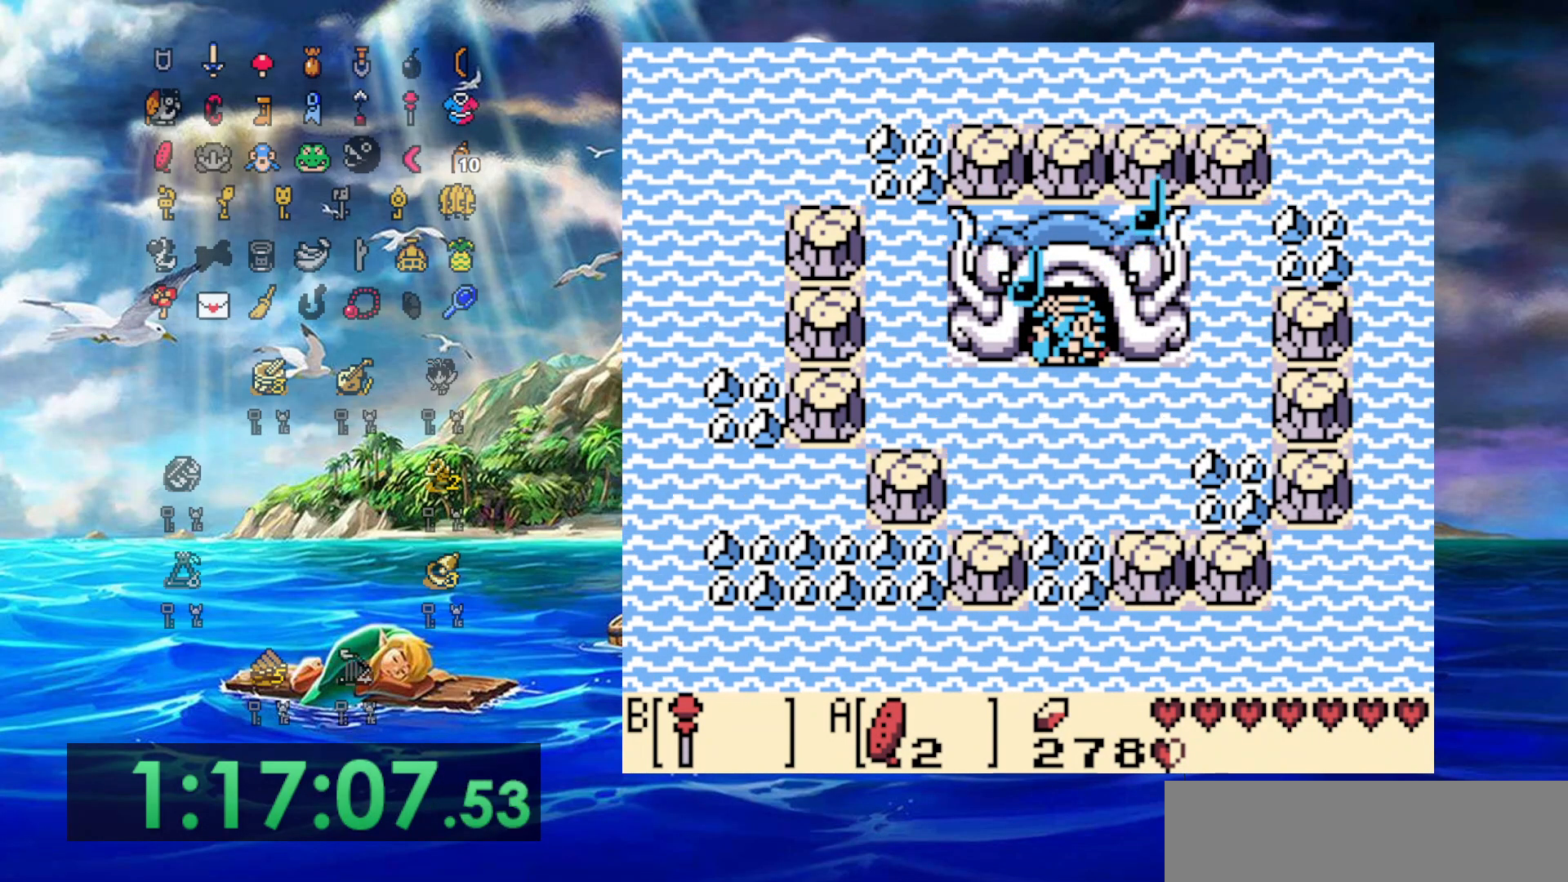
{"buttons": [], "events": []}
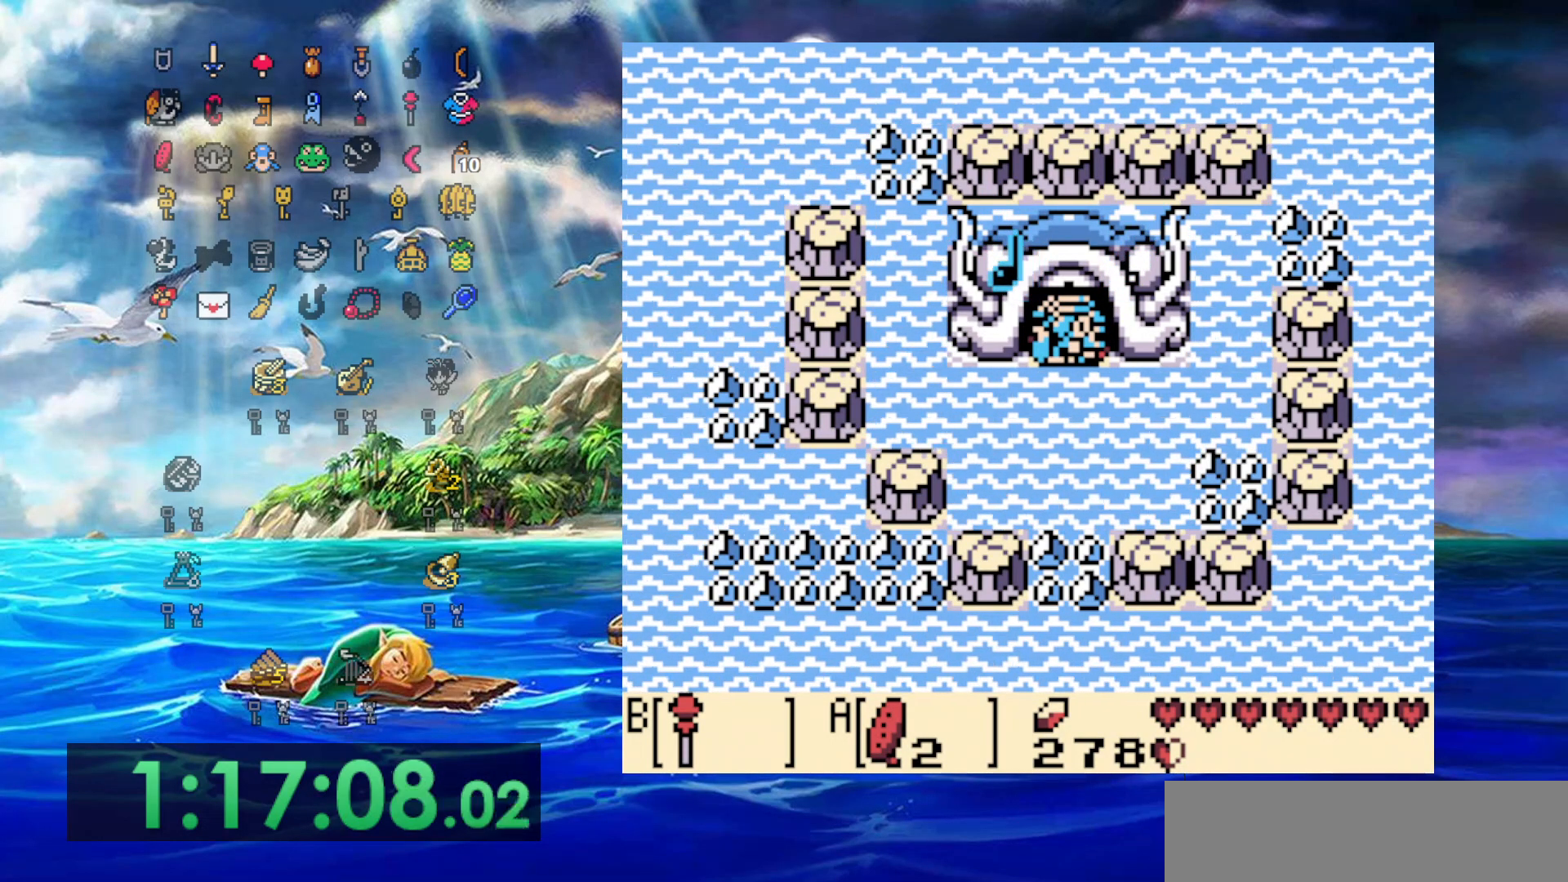
{"buttons": [], "events": []}
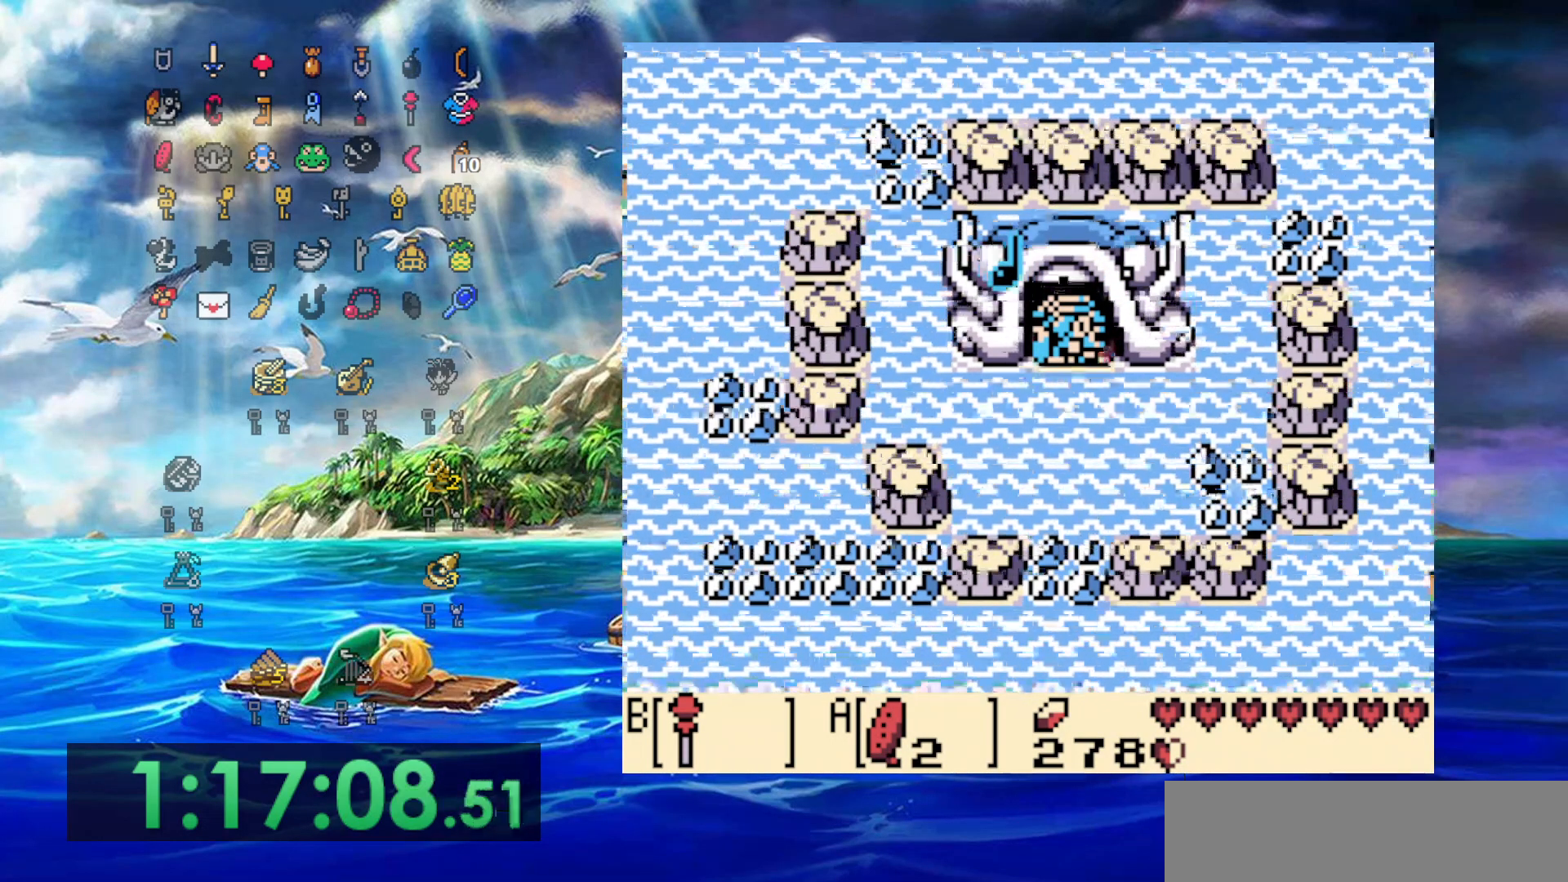
{"buttons": ["A"], "events": [[100, "A", "down"]]}
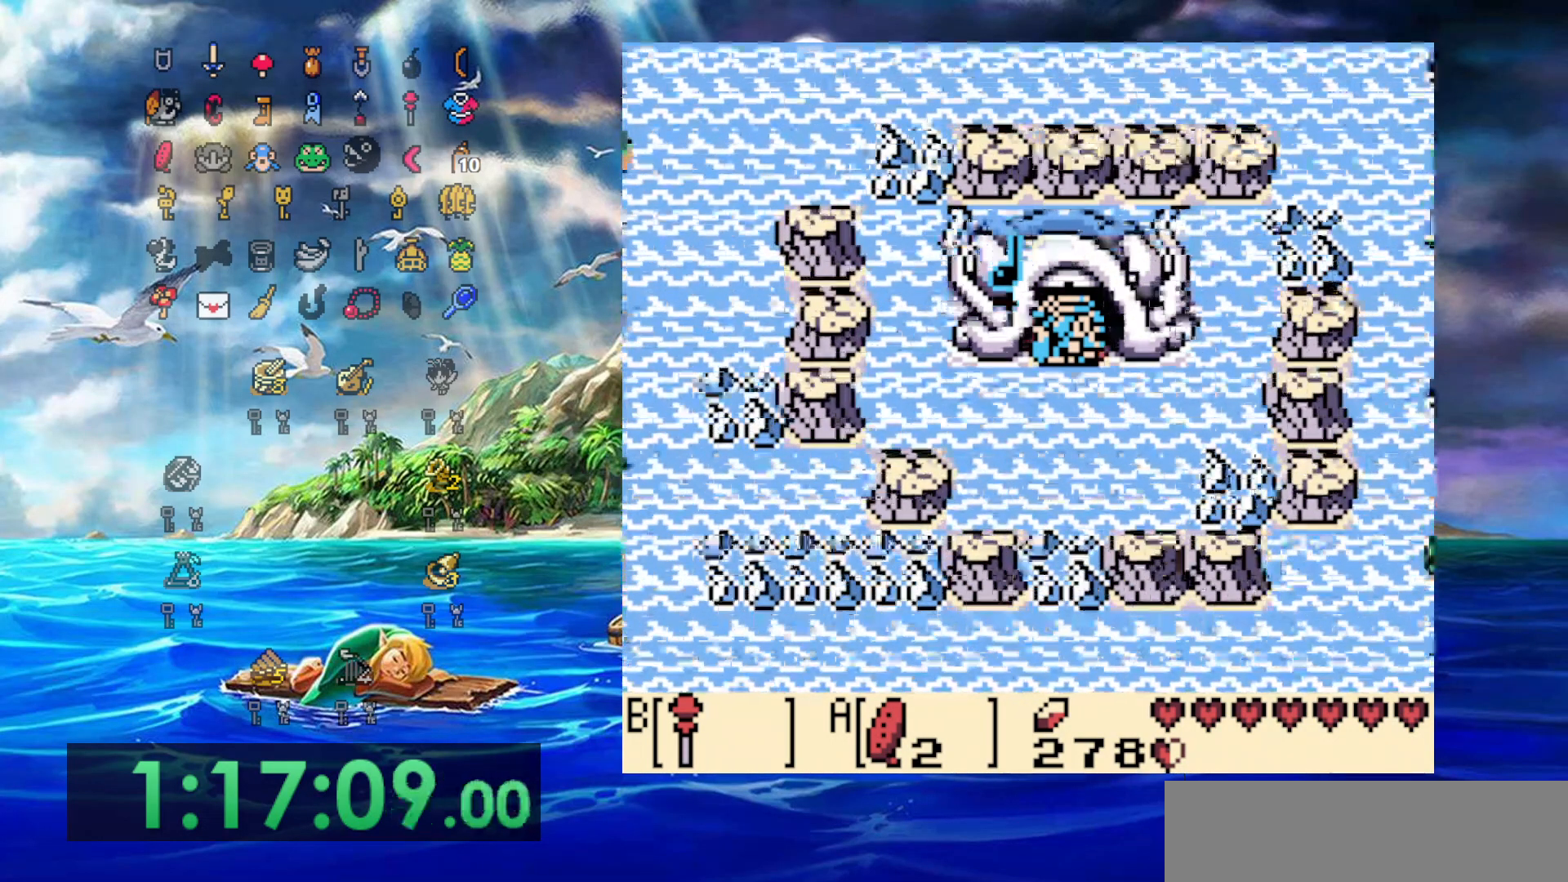
{"buttons": ["A"], "events": []}
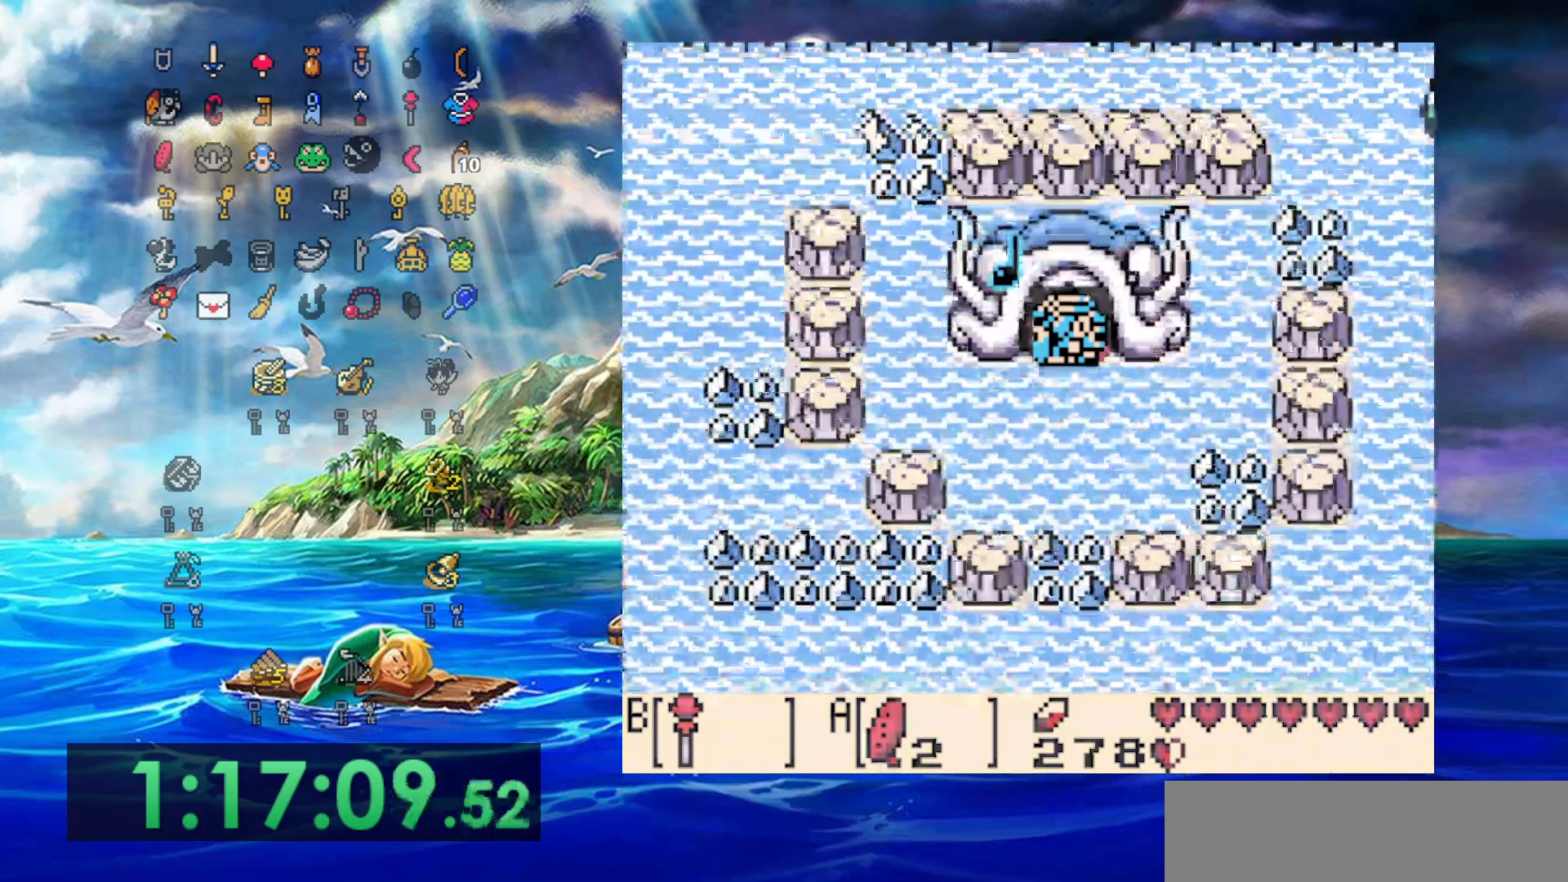
{"buttons": [], "events": [[150, "A", "up"]]}
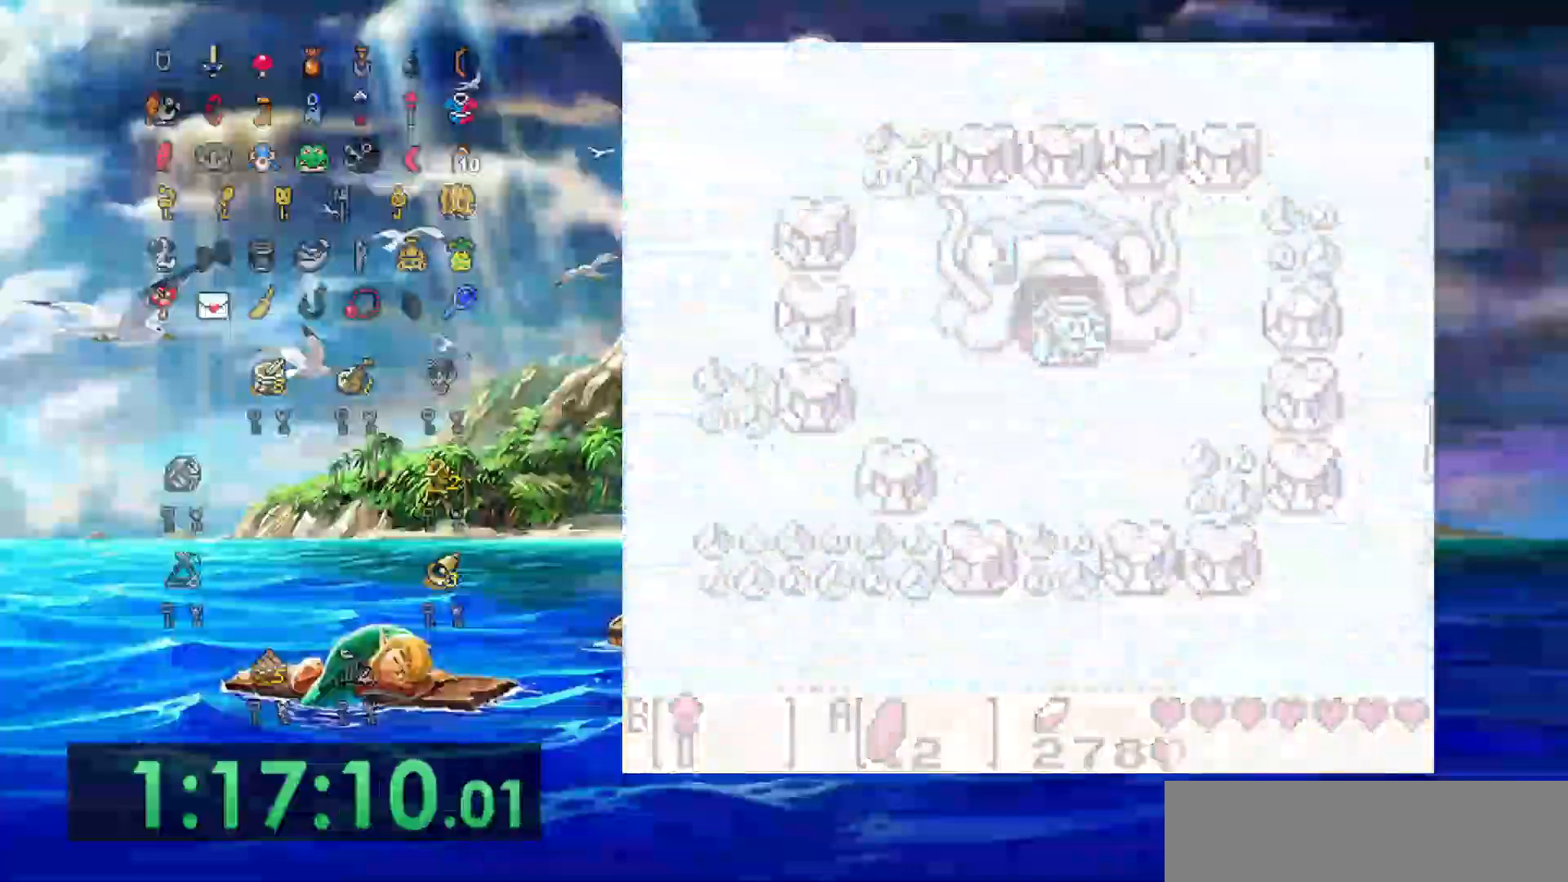
{"buttons": [], "events": []}
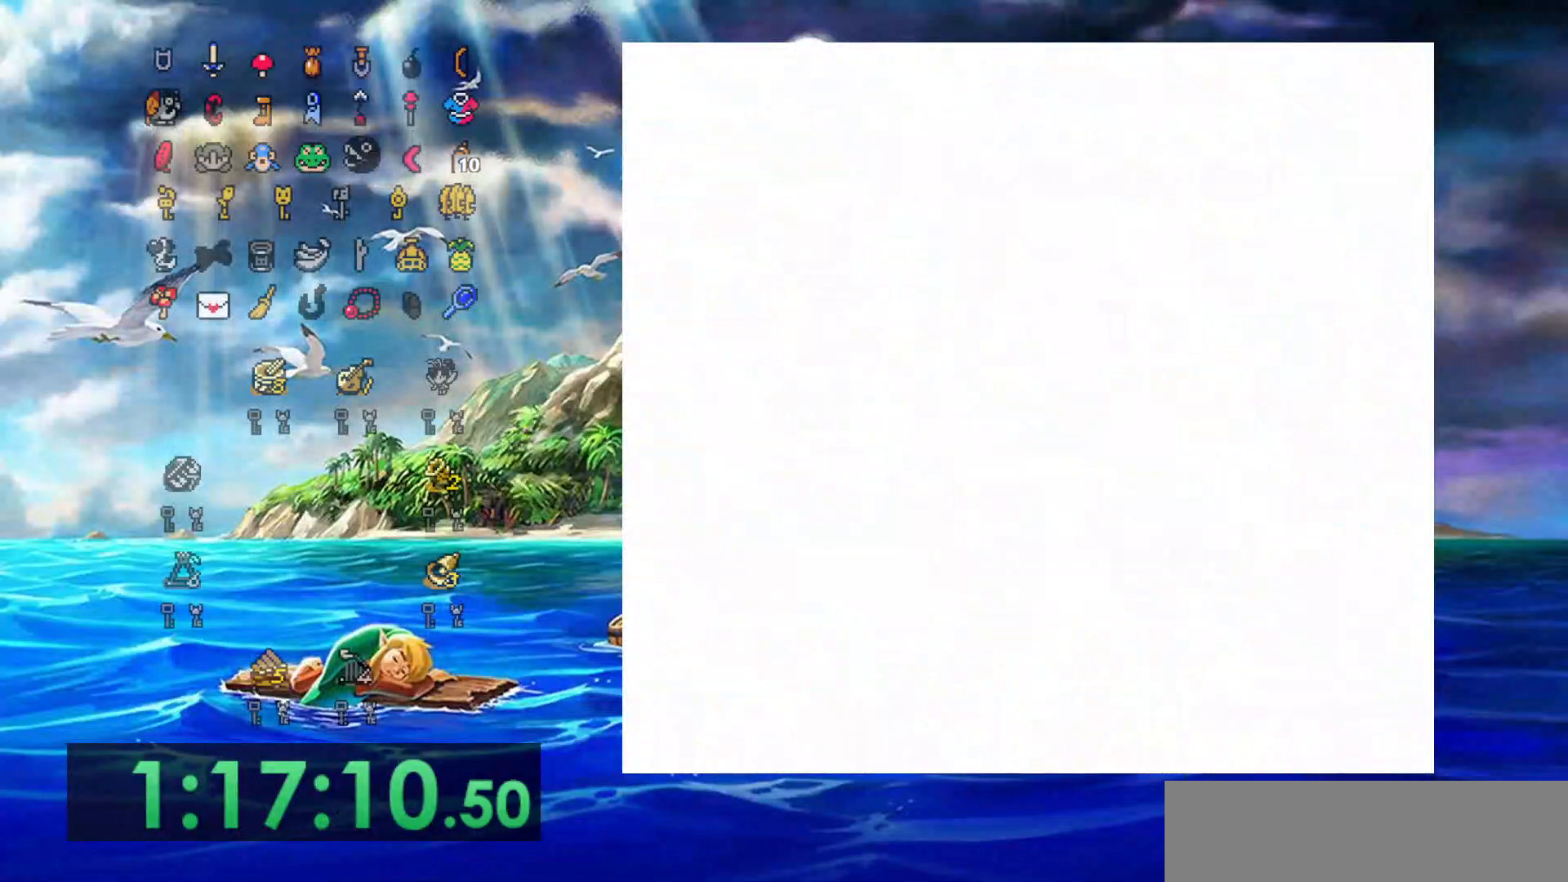
{"buttons": [], "events": []}
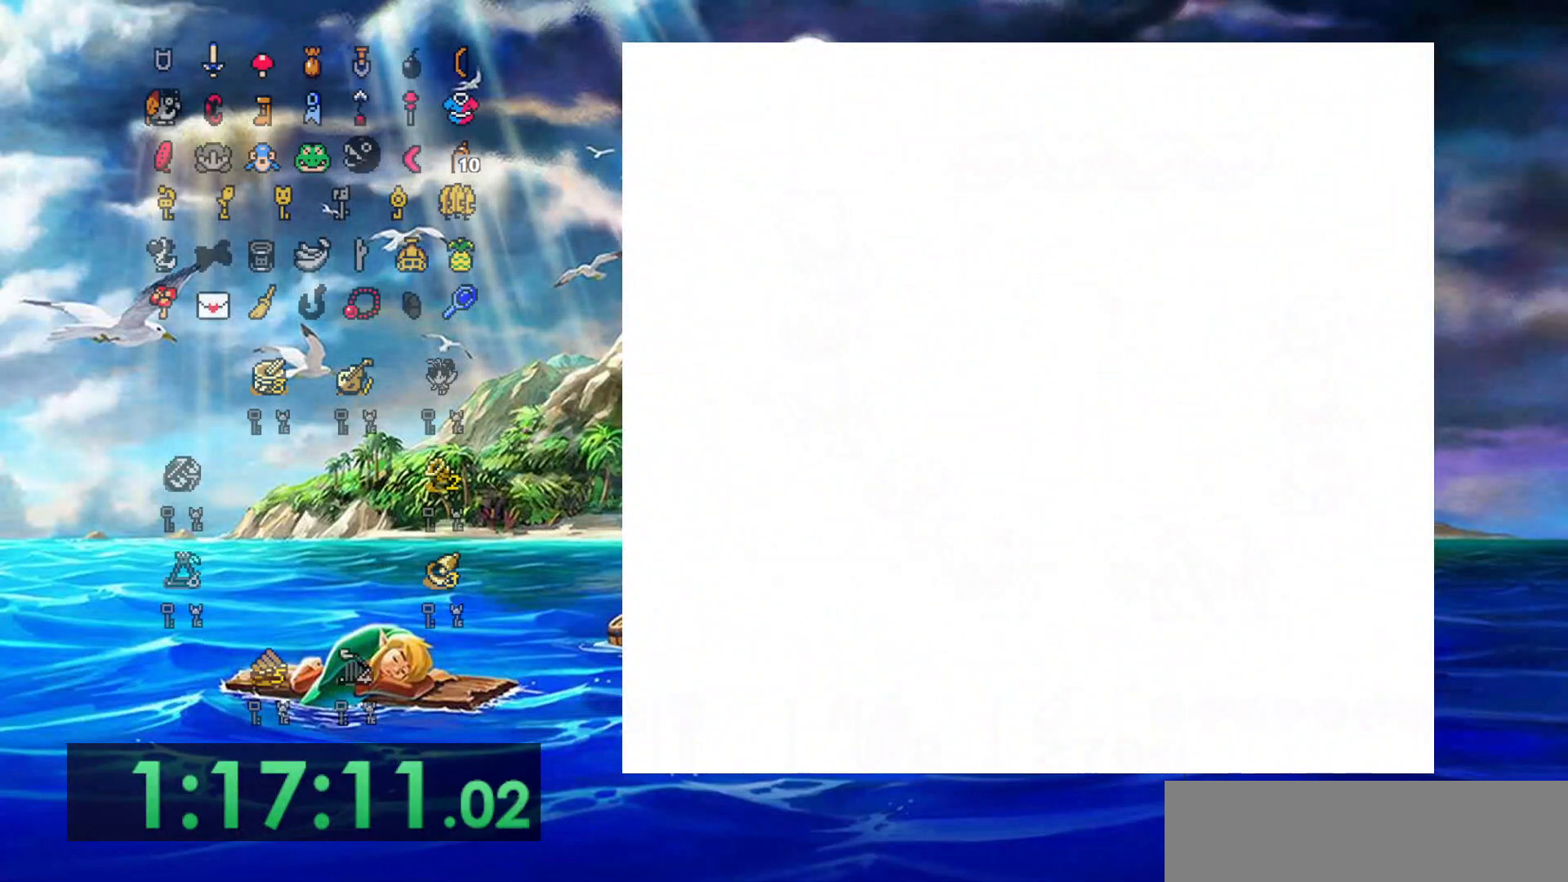
{"buttons": [], "events": []}
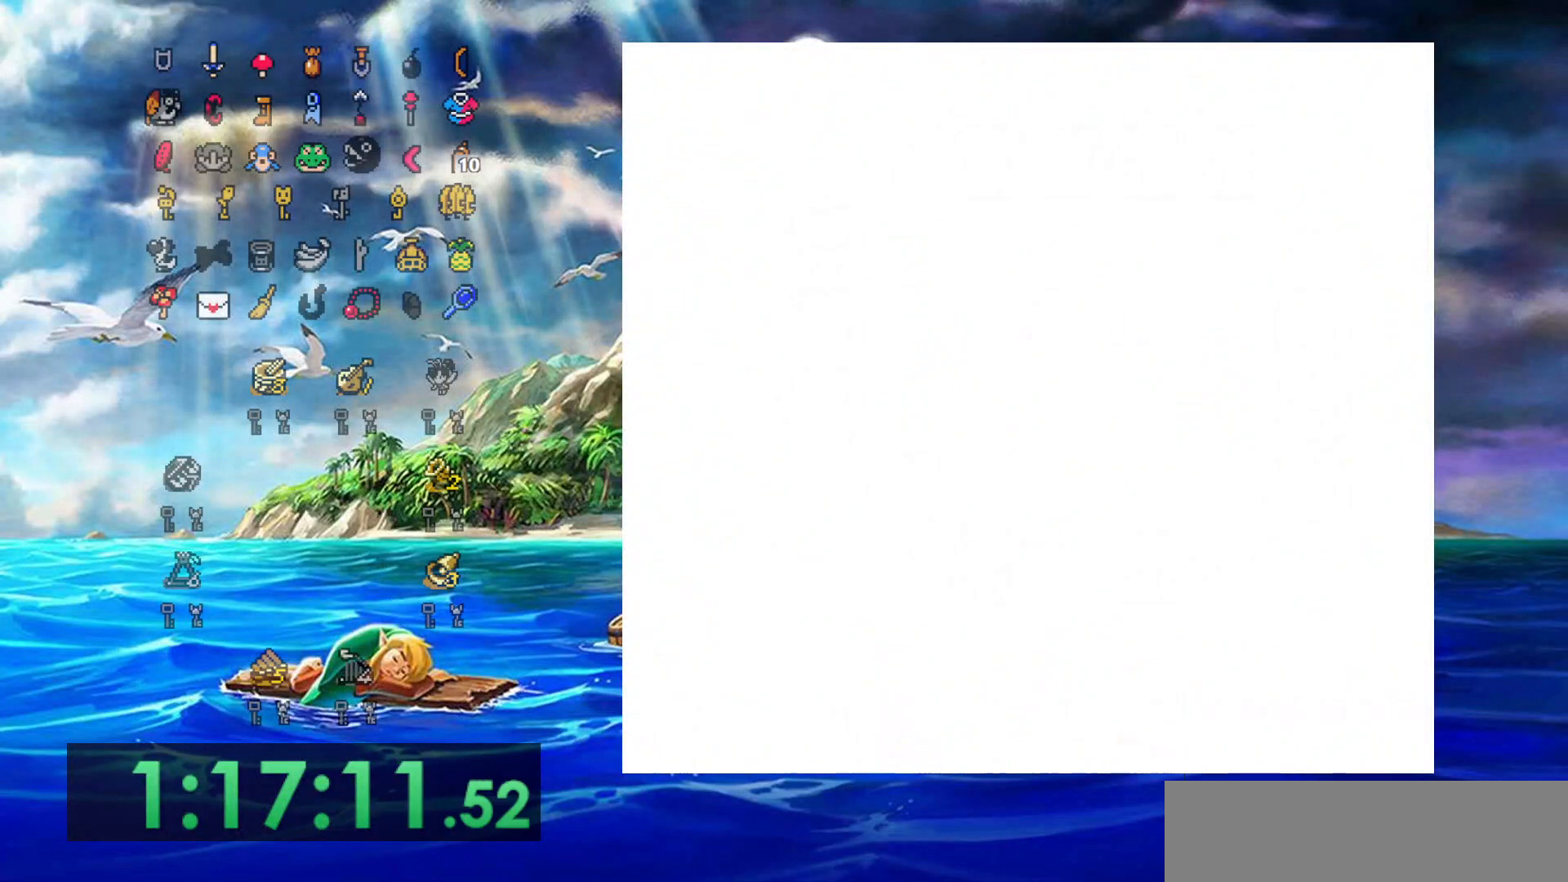
{"buttons": [], "events": []}
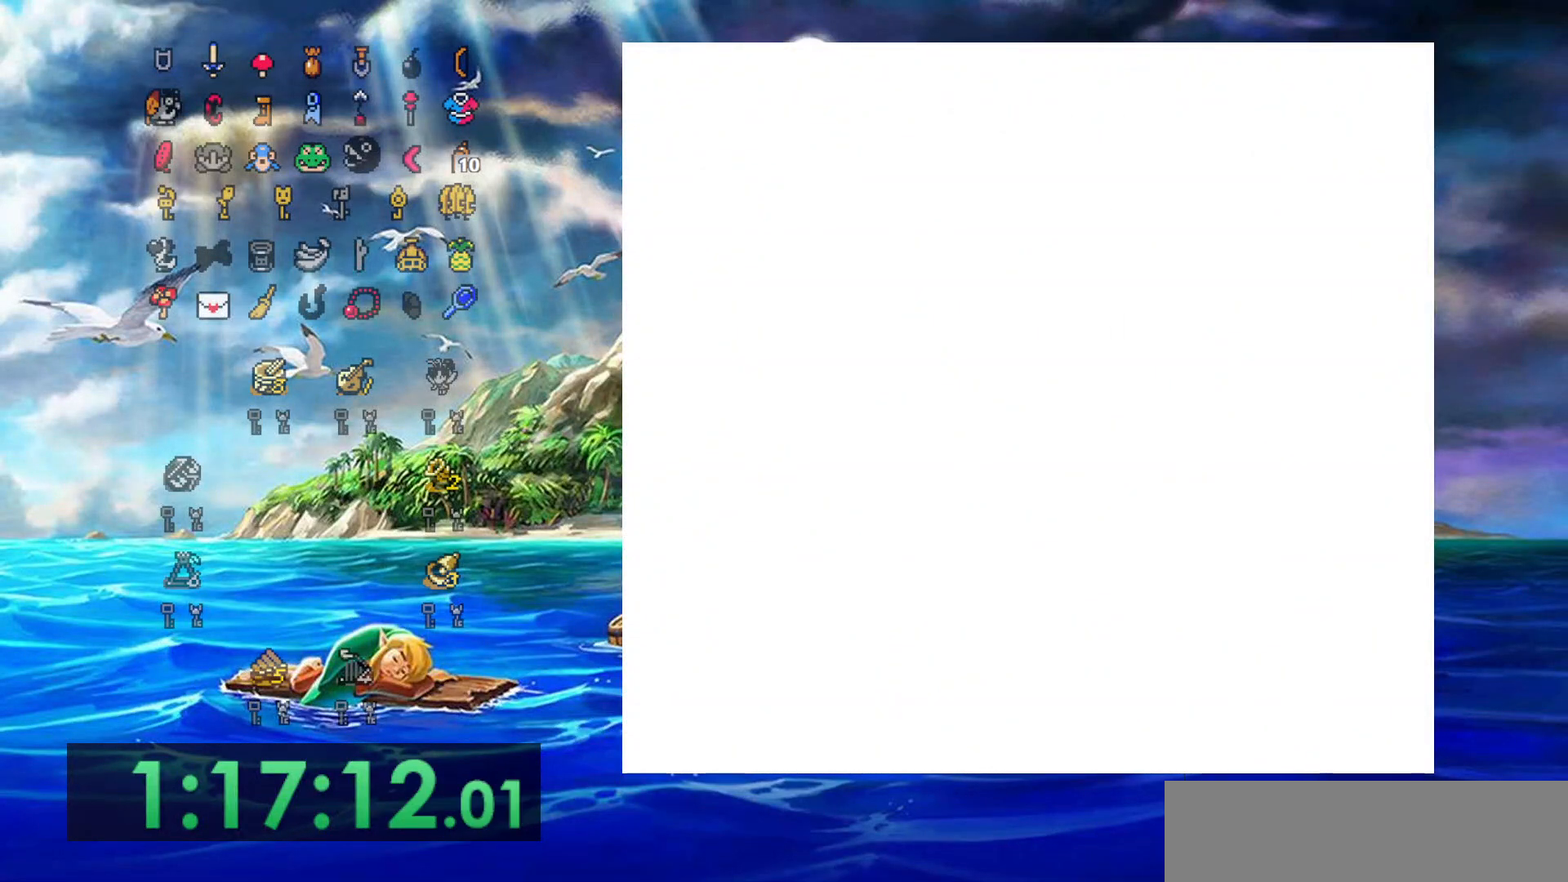
{"buttons": [], "events": []}
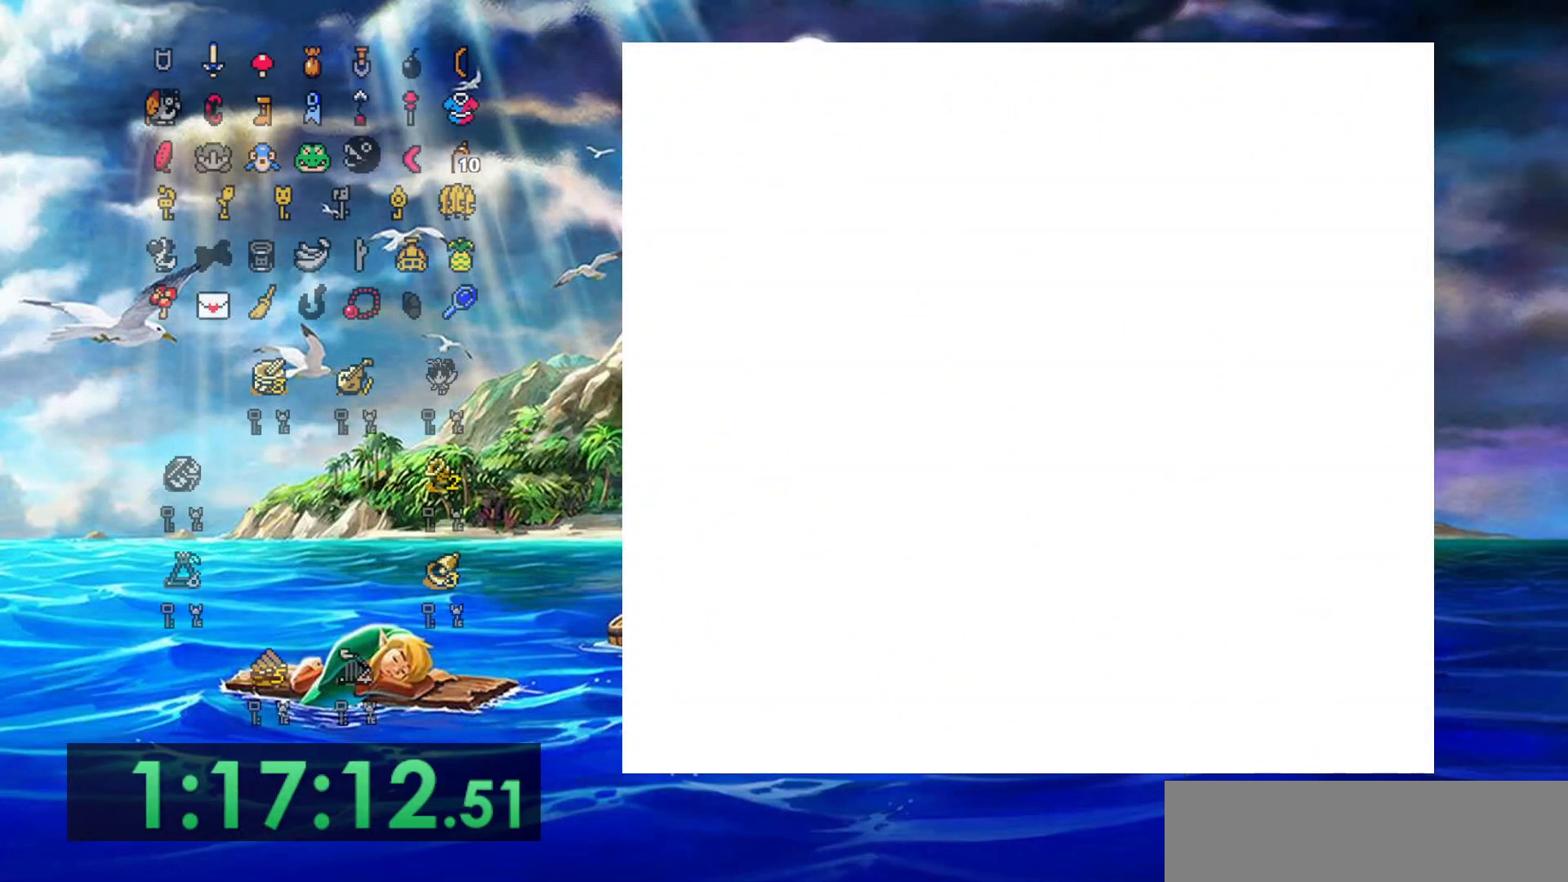
{"buttons": ["DPAD_UP"], "events": [[467, "DPAD_UP", "down"]]}